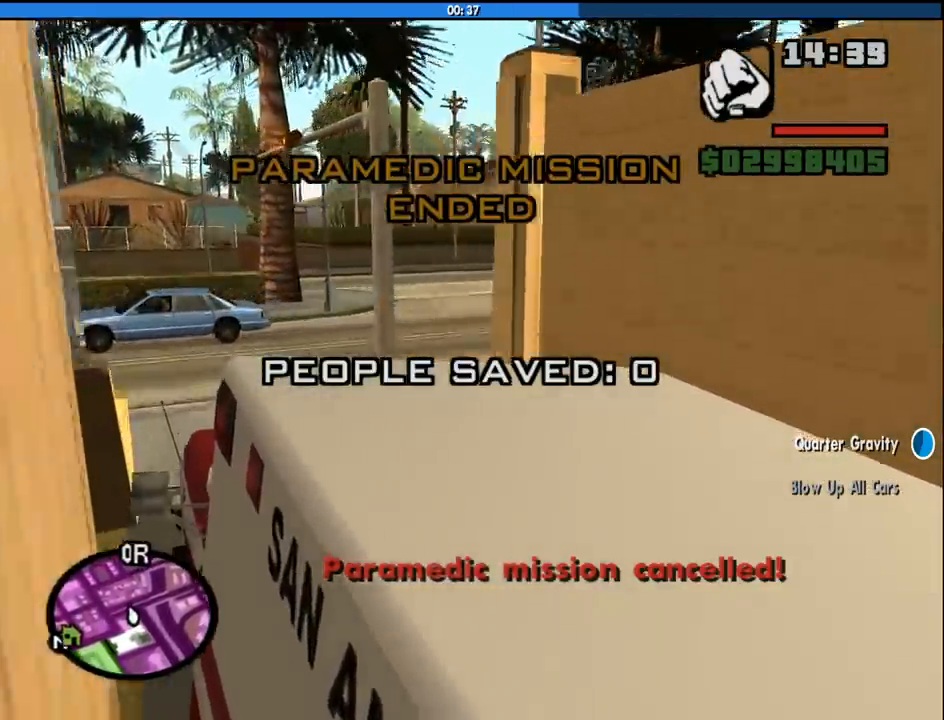
Gameplay with keyboard and mouse; each line is a JSON object with the keys and mouse buttons held at the frame after it. "events" lists presses ("down") and releases ("up") of "1", "2", "3", "4", "5", "6", "8", "a", "alt", "c", "ctrl", "d", "down", "e", "escape", "f", "f1", "f2", "f3", "g", "h", "left", "num2", "q", "r", "right", "s", "shift", "space", "tab", "up", "v", "w", "x", "z", "mouse_left", "mouse_middle", "mouse_right", "mouse_wheel_up" and "mouse_wheel_down" between this image and that frame as [ms after this image, input, new state], when the widget could be followed in between. "mouse_left", "mouse_middle", "mouse_right", "mouse_wheel_up", "mouse_wheel_down" = the "left", "middle", "right", "wheel_up", "wheel_down" buttons of the "mouse" list. No other keys are recorded. Mouse movement is not recorded.
{"keys": ["d", "space"], "mouse": [], "events": [[233, "d", "down"], [233, "space", "down"], [333, "s", "up"]]}
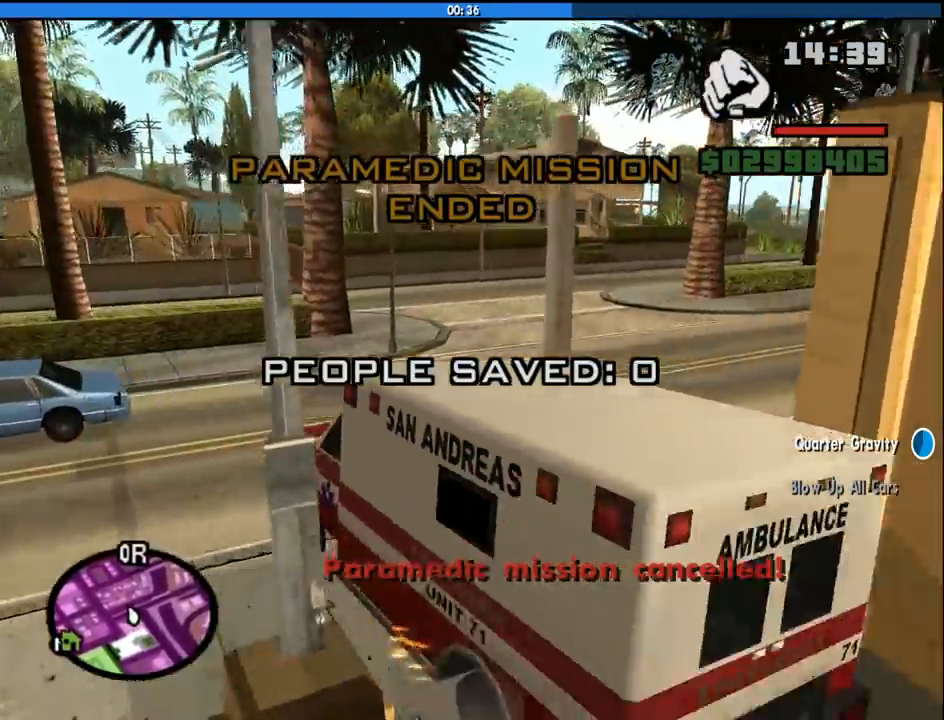
{"keys": ["d", "space"], "mouse": [], "events": []}
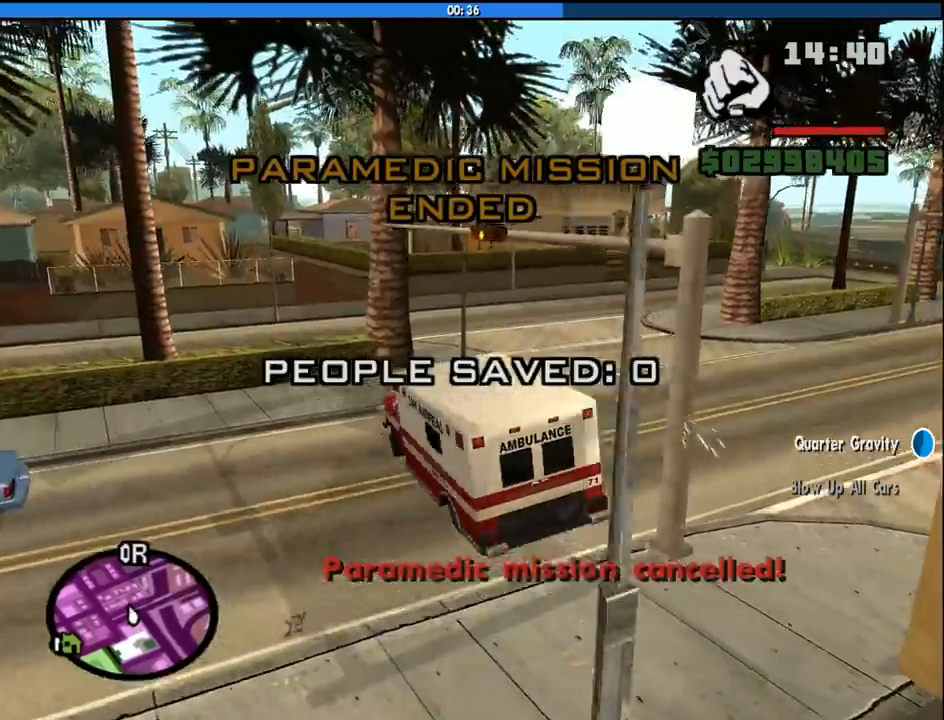
{"keys": ["d", "space"], "mouse": [], "events": []}
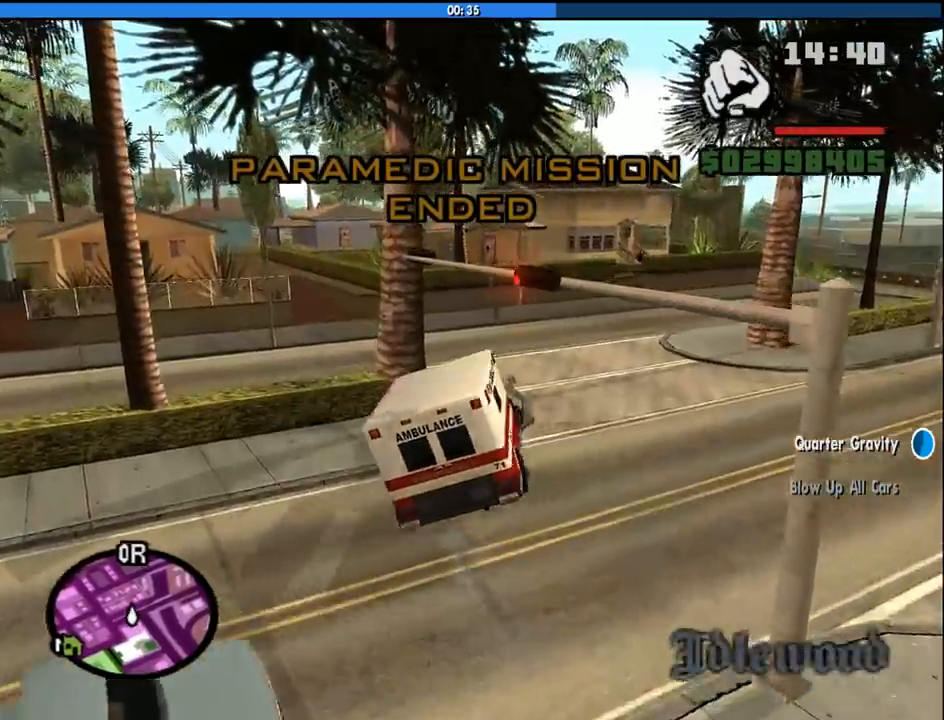
{"keys": ["w"], "mouse": [], "events": [[50, "space", "up"], [383, "w", "down"], [466, "d", "up"]]}
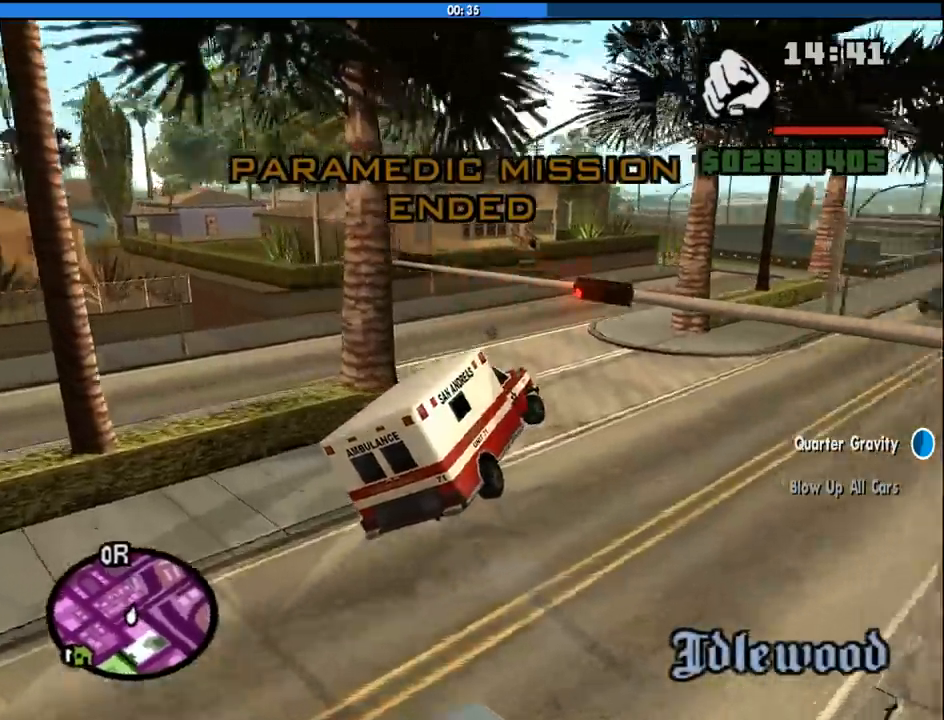
{"keys": ["w"], "mouse": [], "events": [[166, "d", "down"], [433, "d", "up"]]}
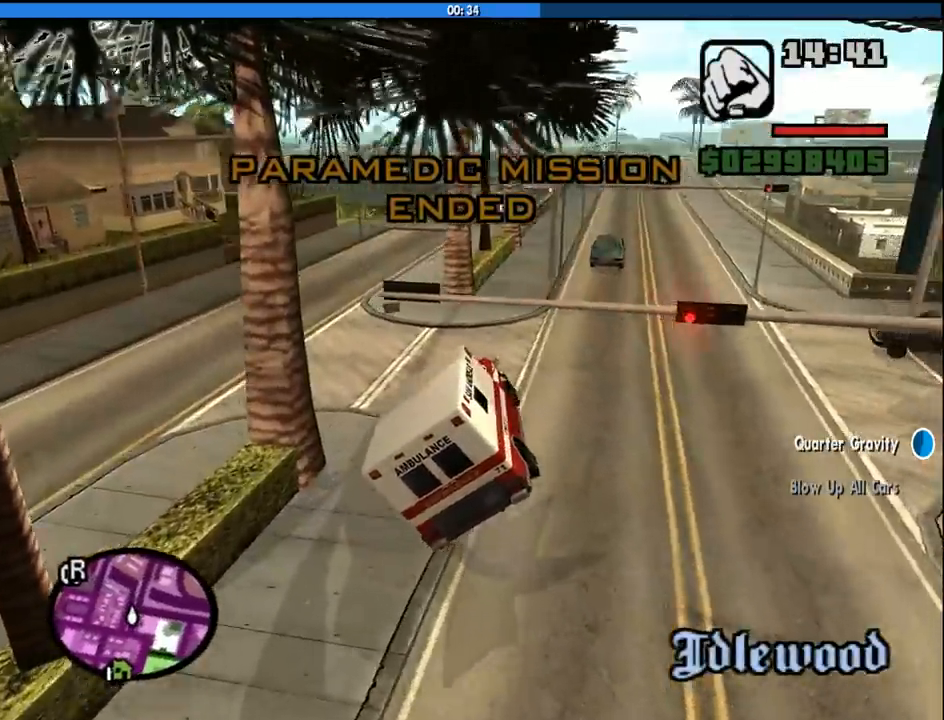
{"keys": ["a", "w"], "mouse": [], "events": [[83, "a", "down"]]}
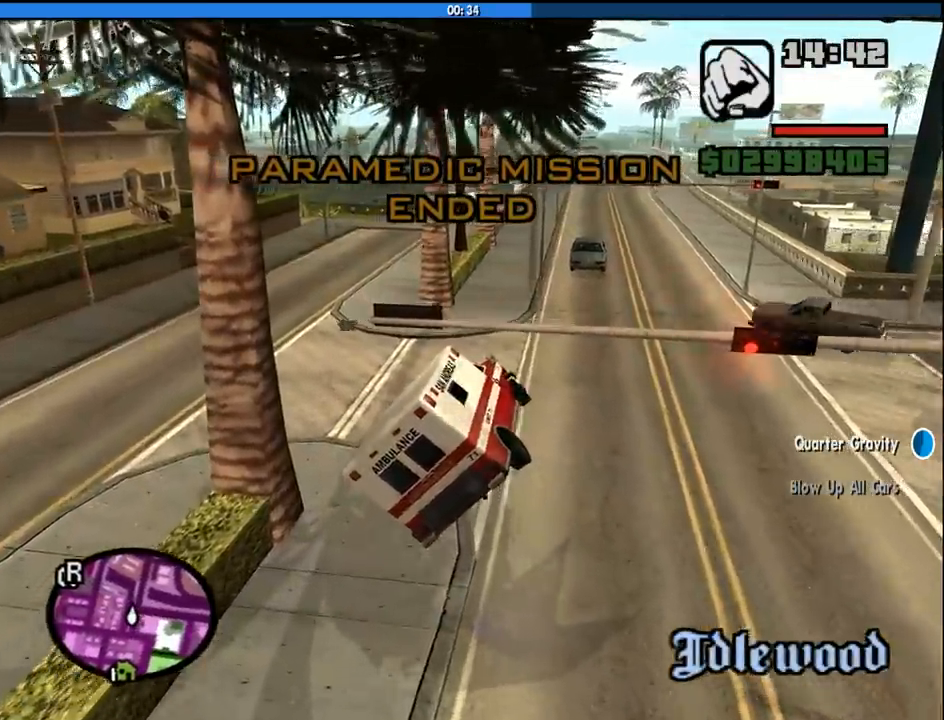
{"keys": ["a", "w"], "mouse": [], "events": []}
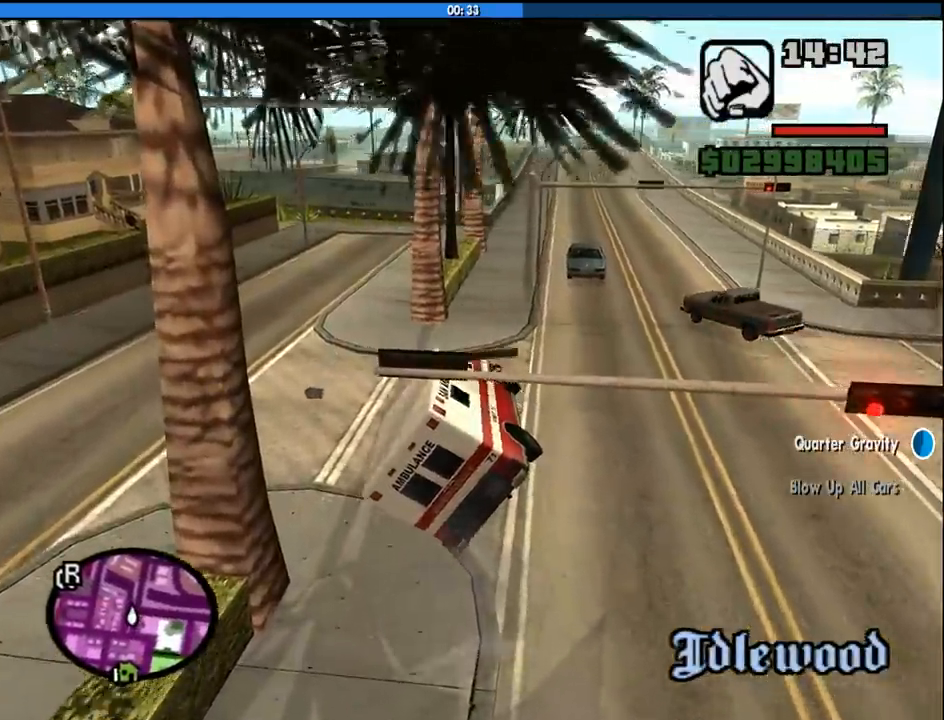
{"keys": ["a", "w"], "mouse": [], "events": []}
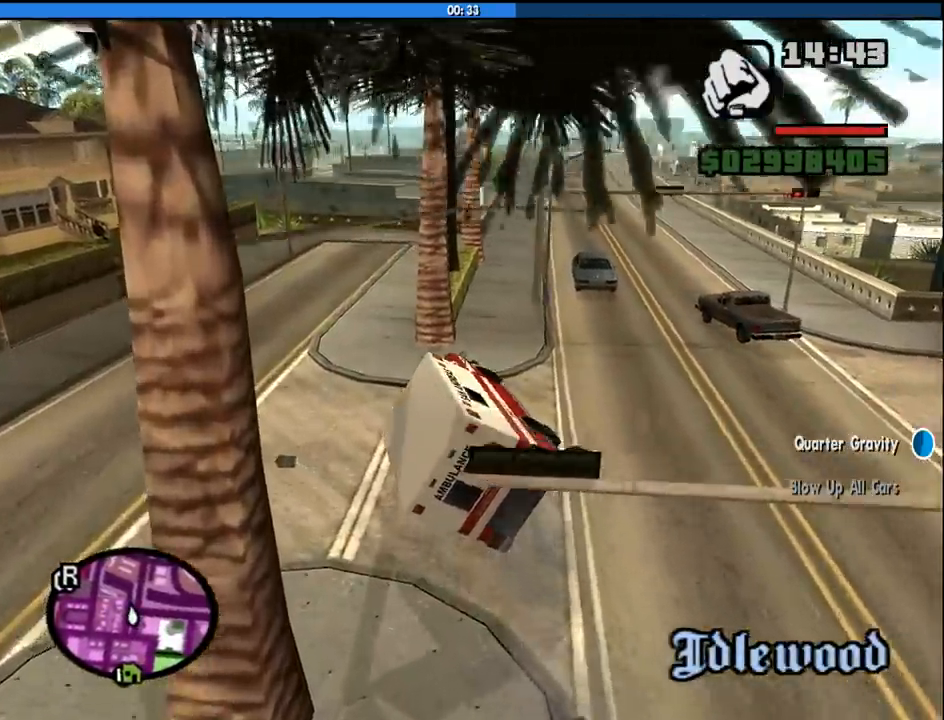
{"keys": ["a", "w"], "mouse": [], "events": []}
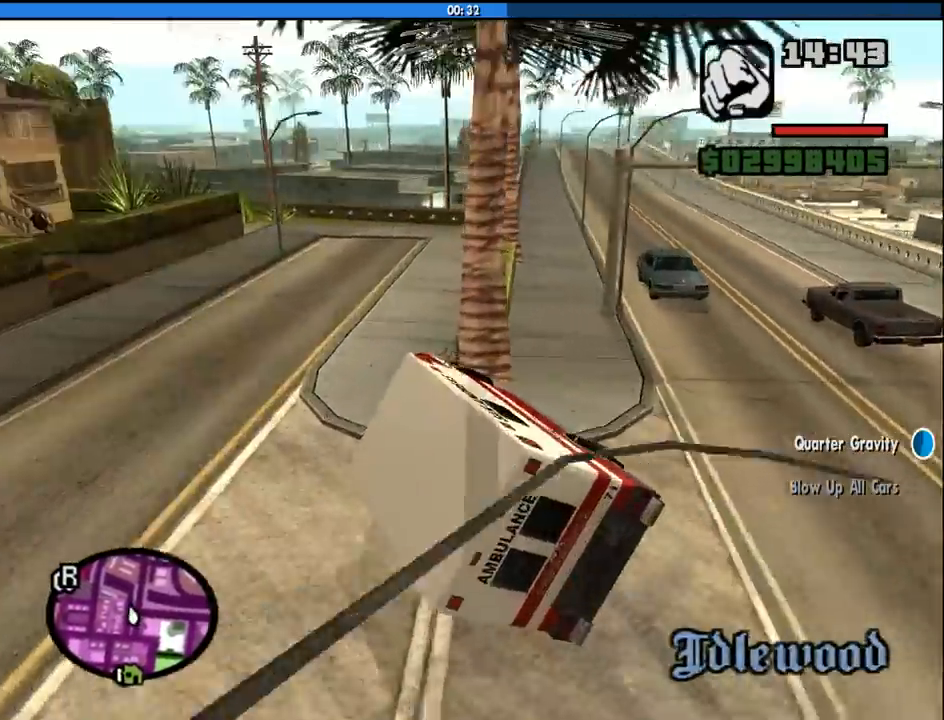
{"keys": ["a", "w"], "mouse": [], "events": []}
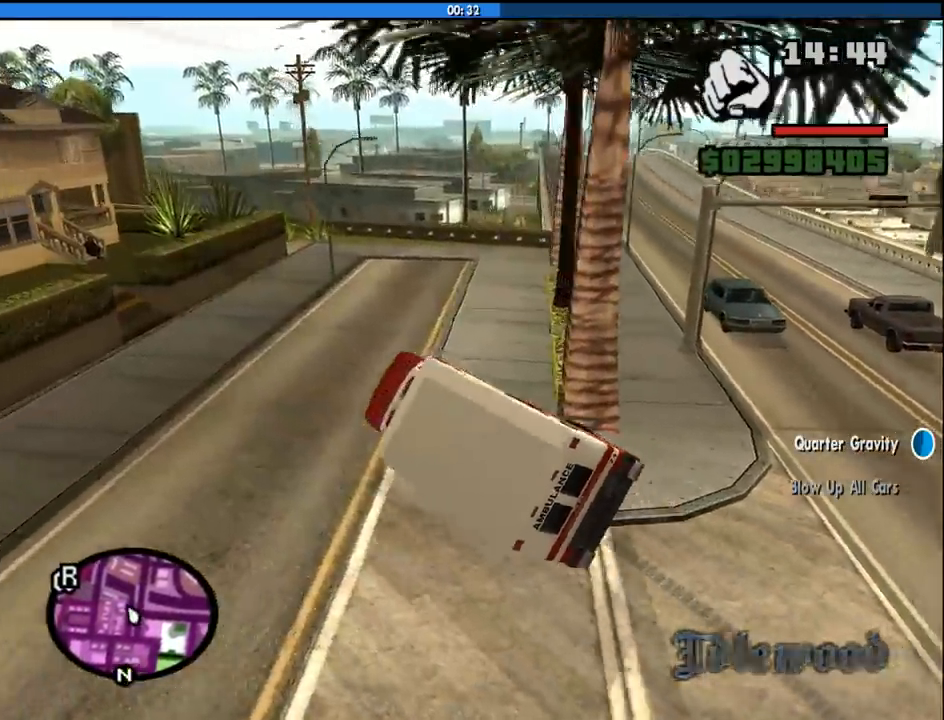
{"keys": ["a", "w"], "mouse": [], "events": []}
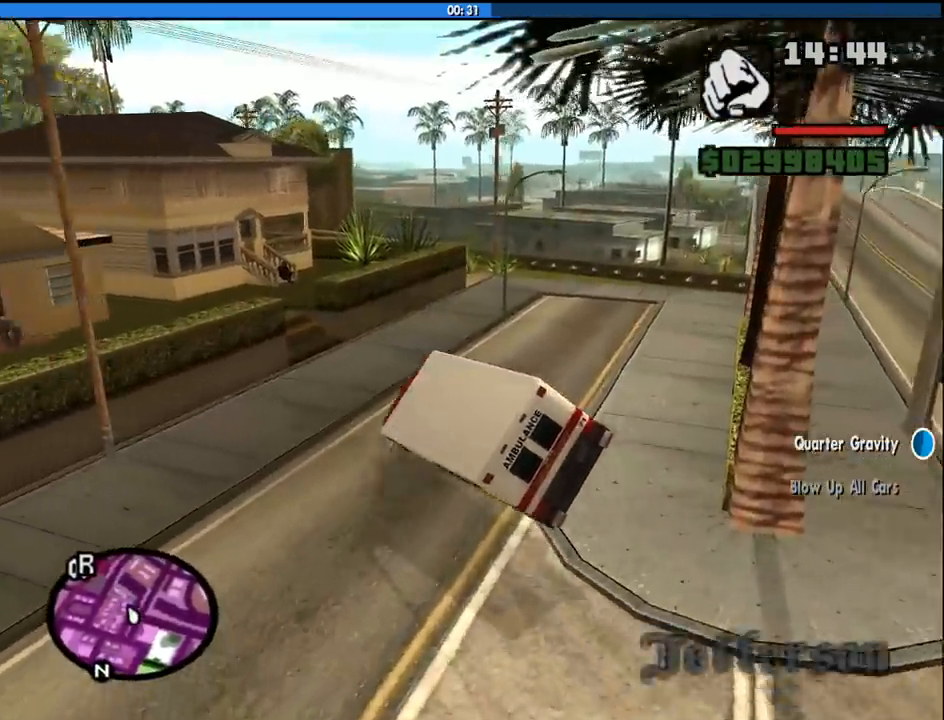
{"keys": ["a"], "mouse": [], "events": [[416, "w", "up"]]}
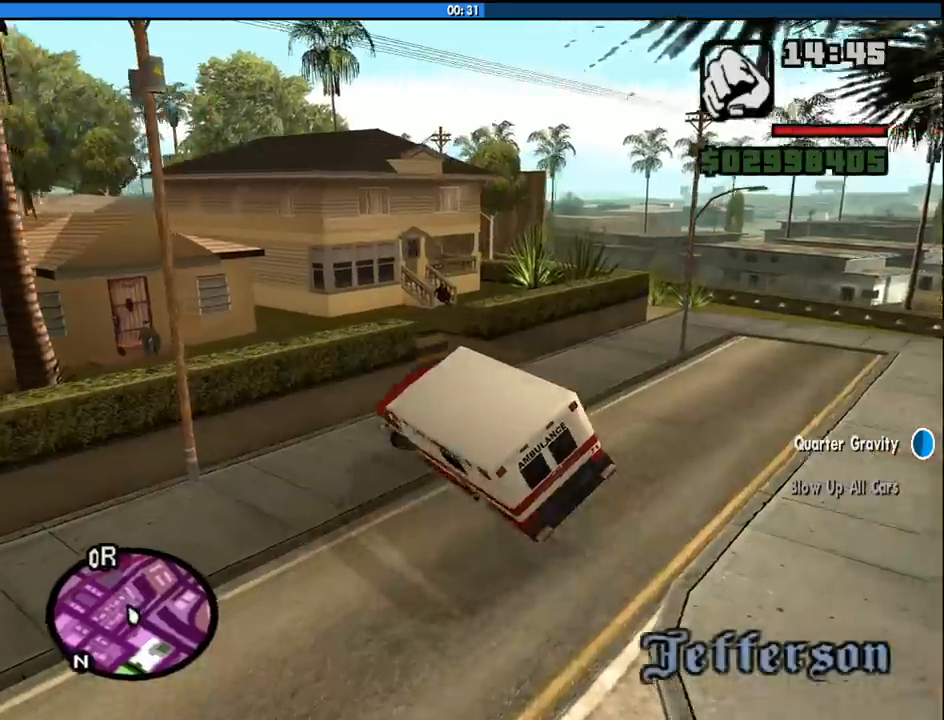
{"keys": ["s"], "mouse": [], "events": [[183, "a", "up"], [233, "s", "down"]]}
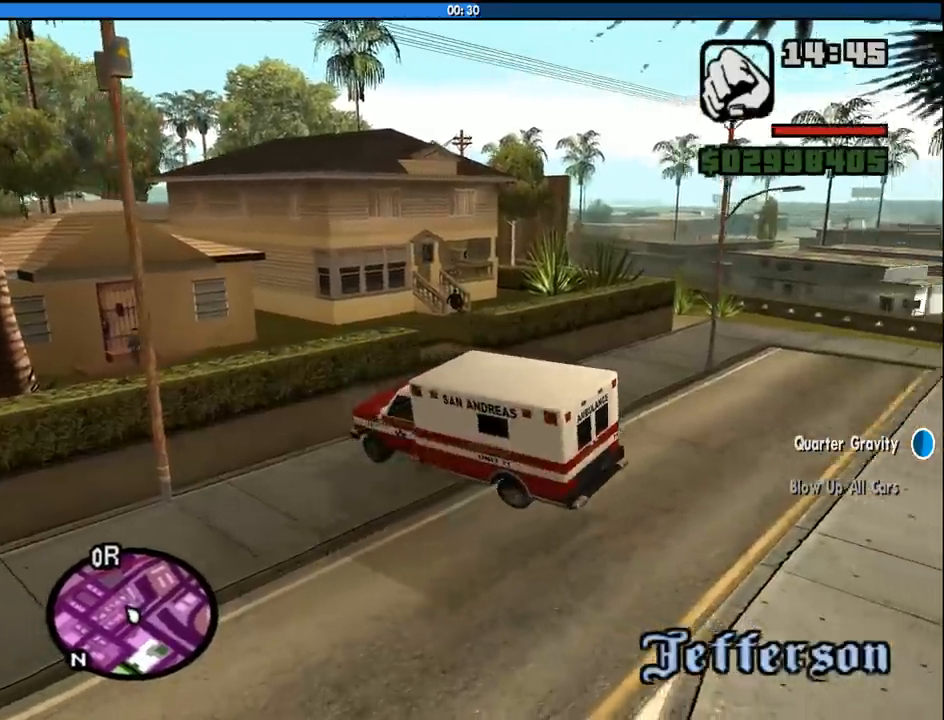
{"keys": ["d", "s"], "mouse": [], "events": [[166, "d", "down"]]}
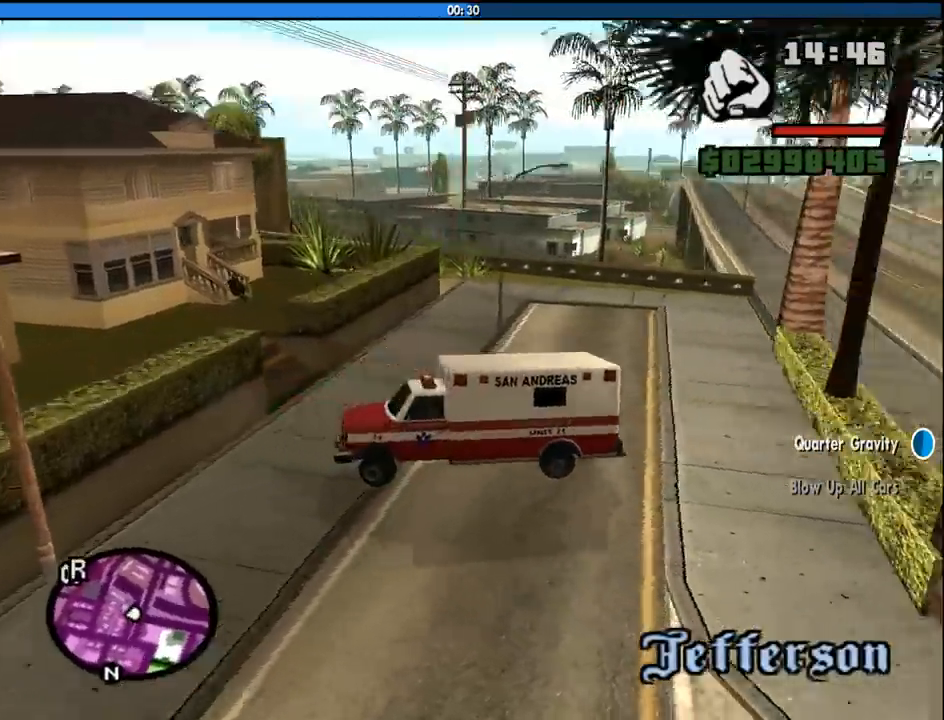
{"keys": ["d", "s"], "mouse": [], "events": []}
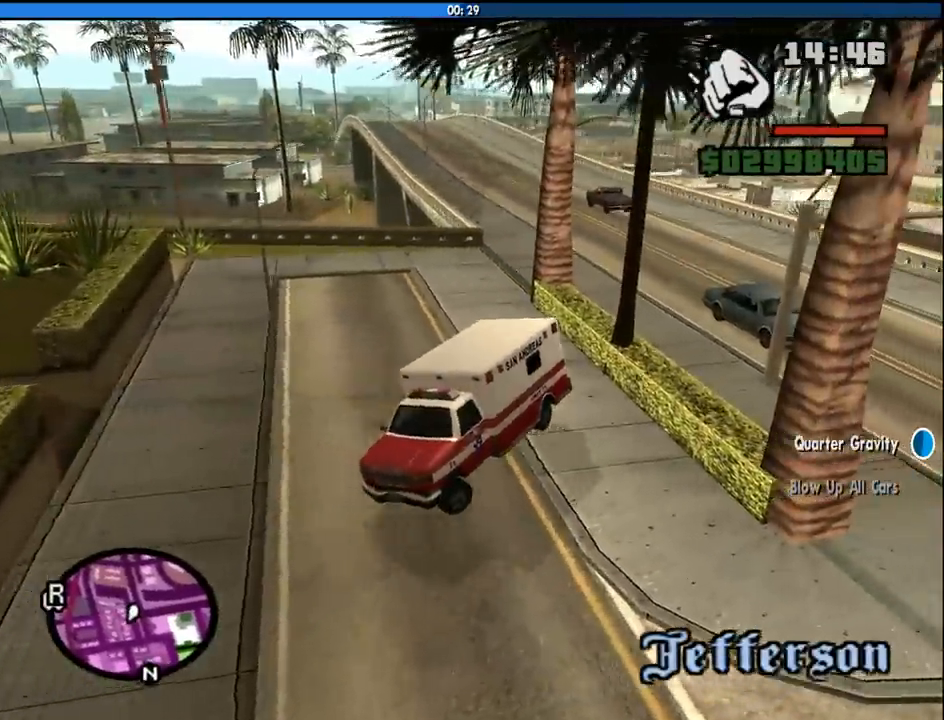
{"keys": ["w"], "mouse": [], "events": [[383, "s", "up"], [433, "d", "up"], [466, "w", "down"]]}
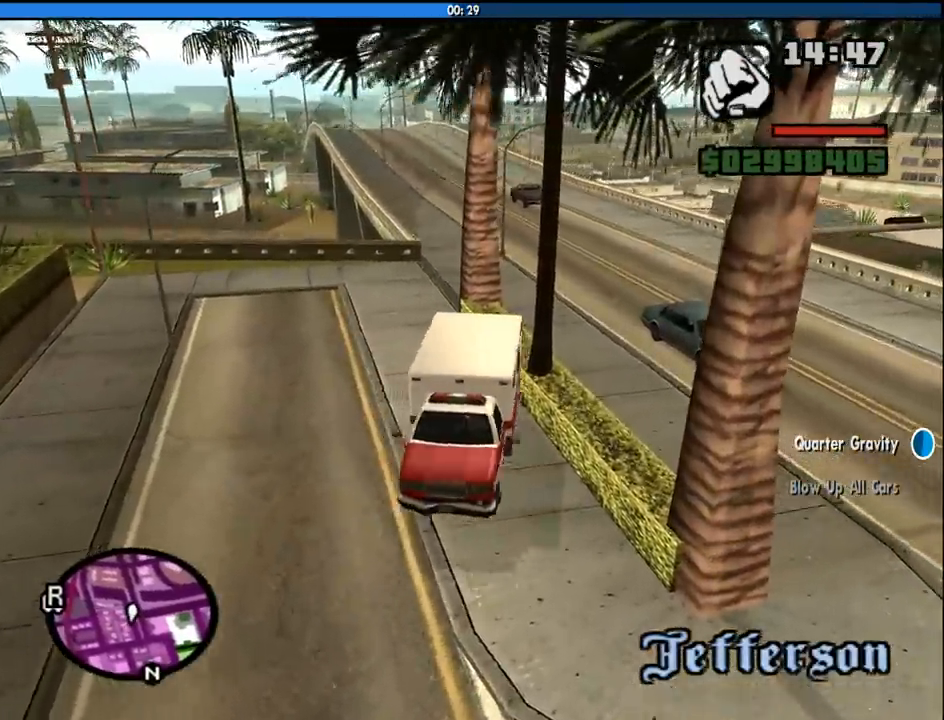
{"keys": ["w"], "mouse": [], "events": []}
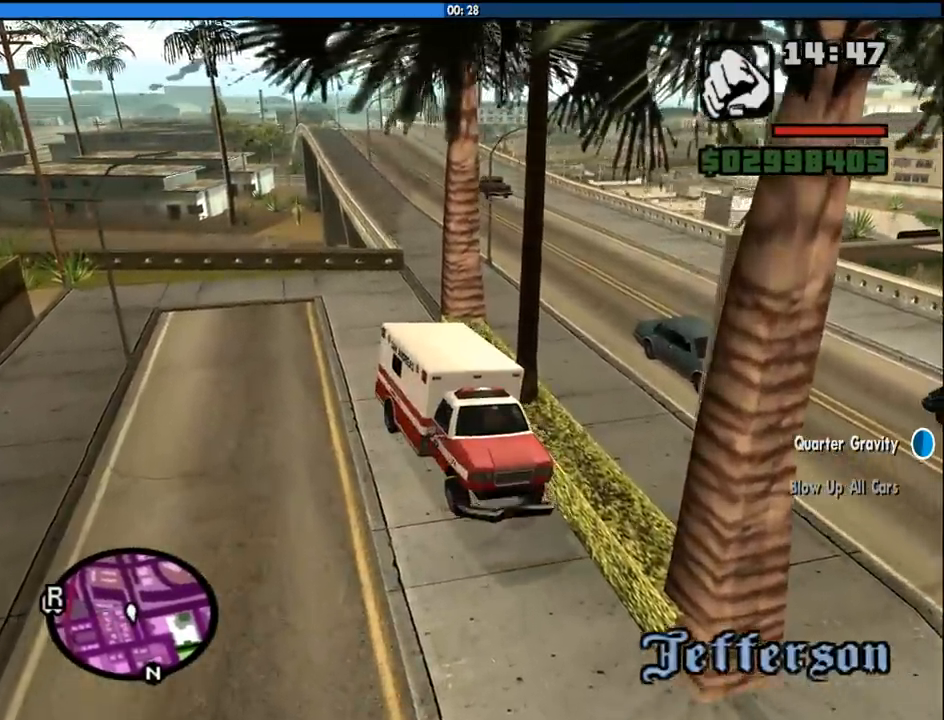
{"keys": ["w"], "mouse": [], "events": []}
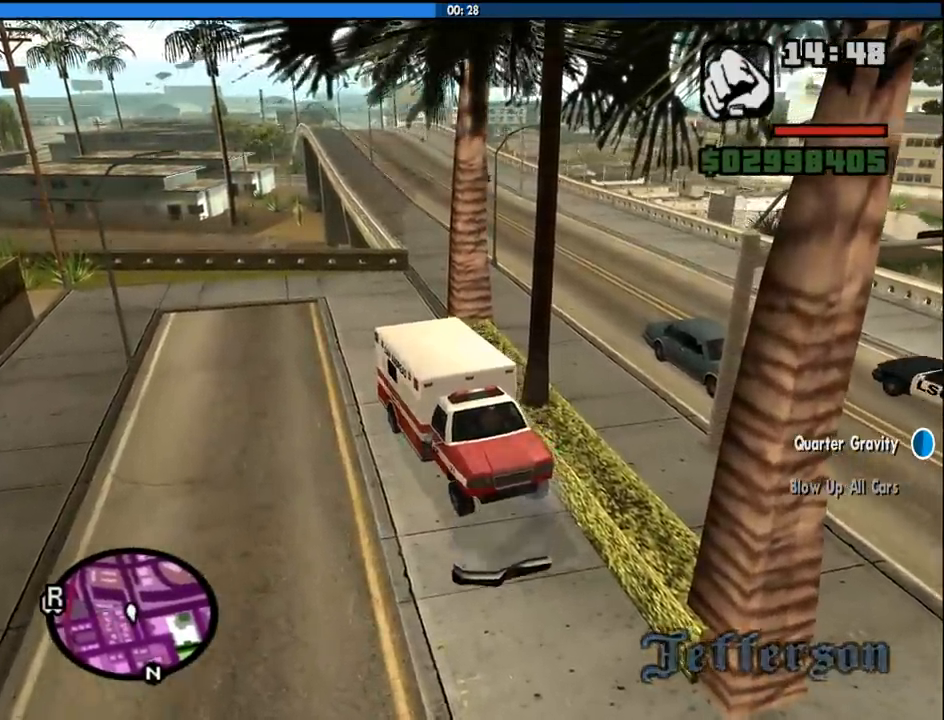
{"keys": ["d", "w"], "mouse": [], "events": [[50, "d", "down"]]}
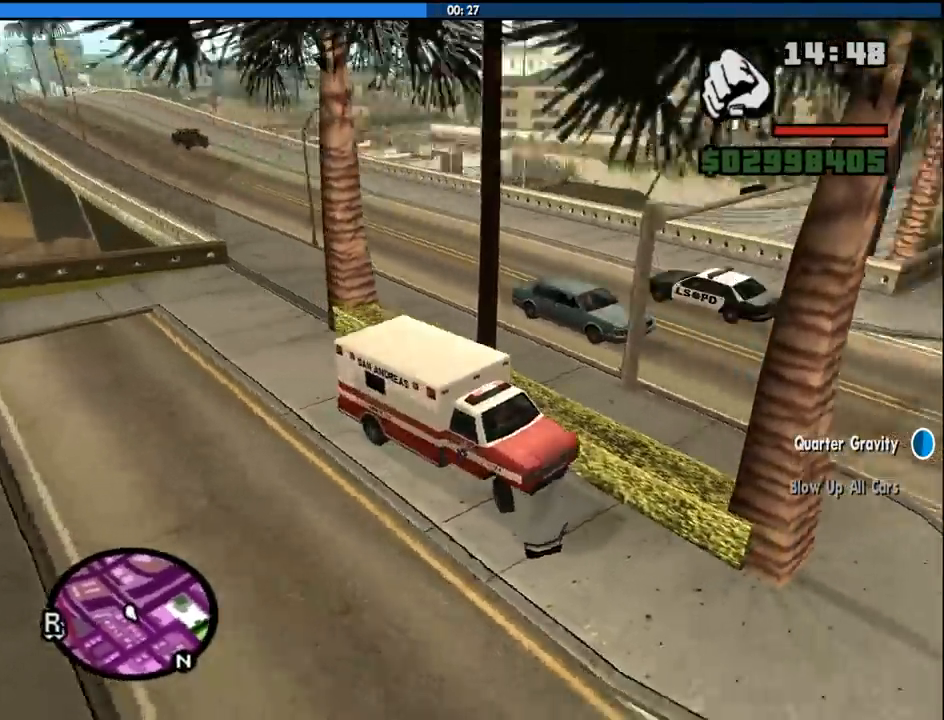
{"keys": ["d", "w"], "mouse": [], "events": []}
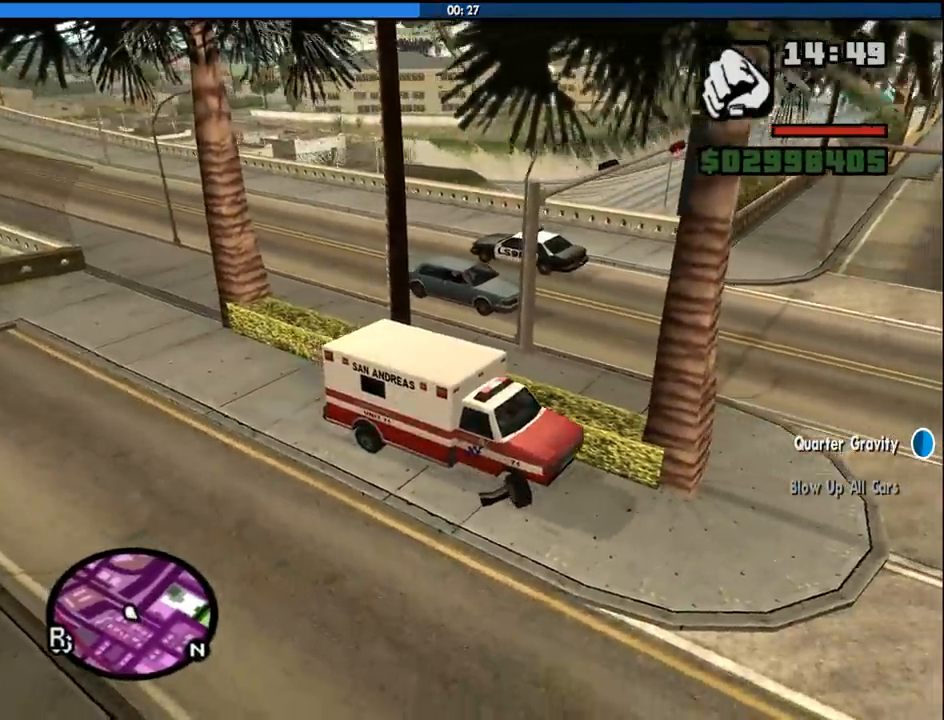
{"keys": ["a"], "mouse": [], "events": [[133, "a", "down"], [133, "d", "up"], [266, "w", "up"]]}
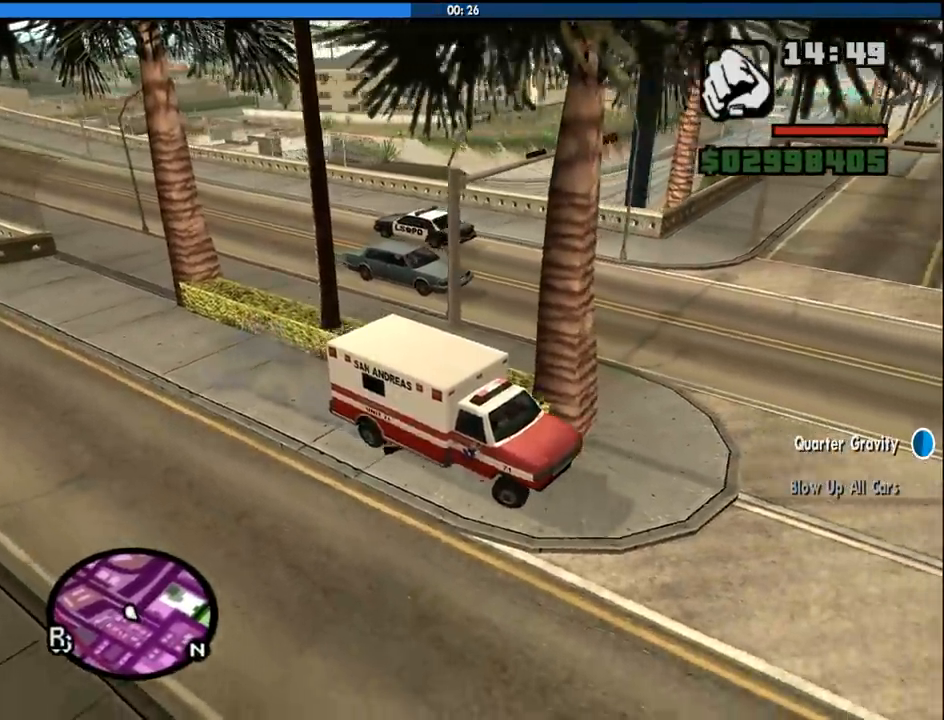
{"keys": ["a", "space"], "mouse": [], "events": [[100, "space", "down"]]}
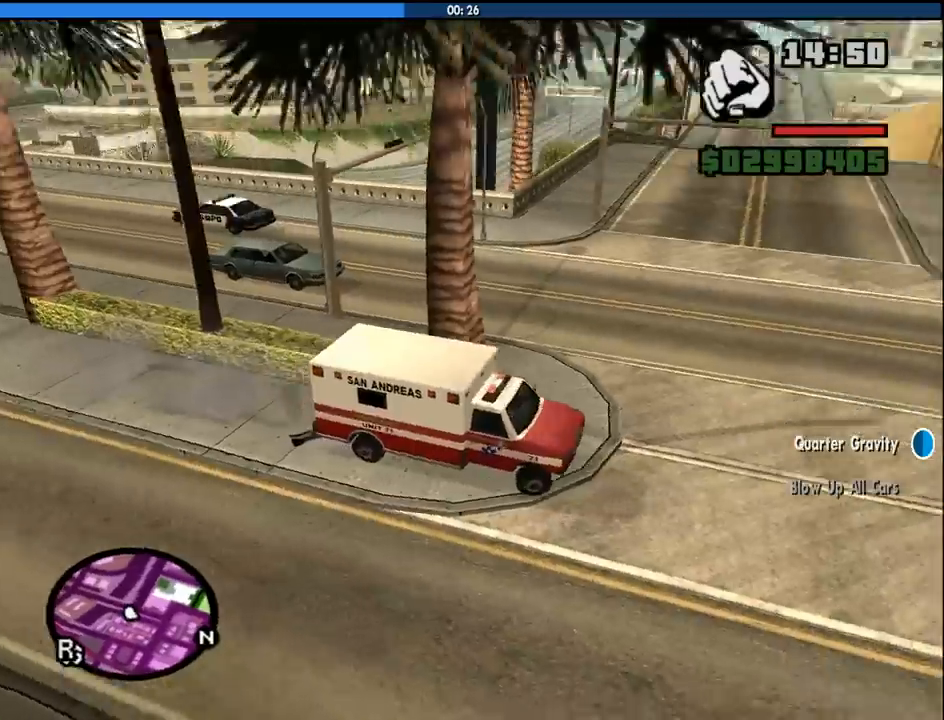
{"keys": ["a"], "mouse": [], "events": [[250, "space", "up"]]}
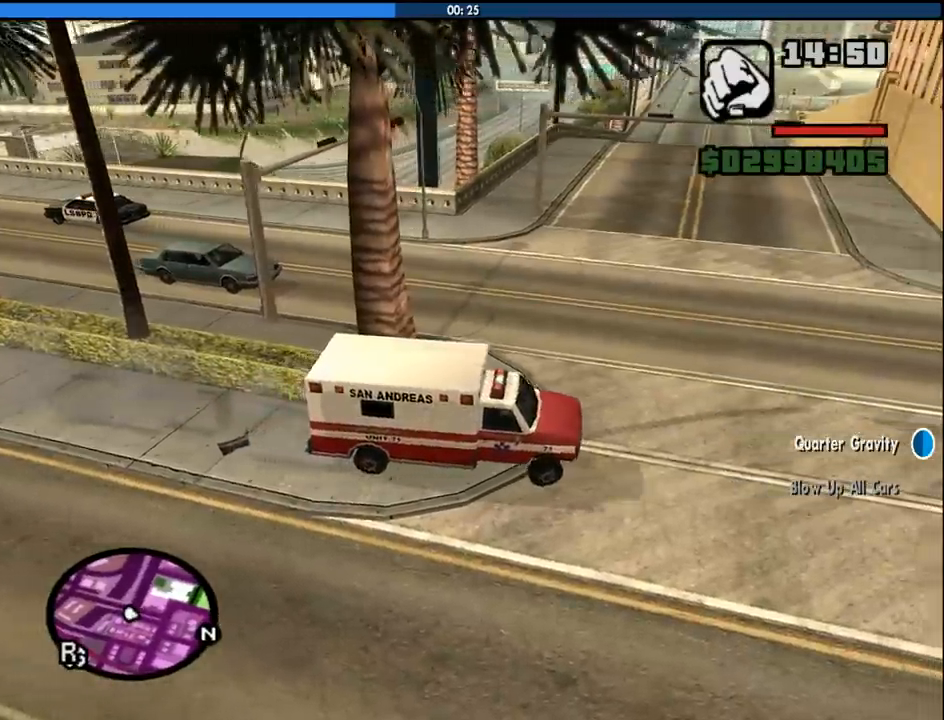
{"keys": ["a", "w"], "mouse": [], "events": [[33, "w", "down"]]}
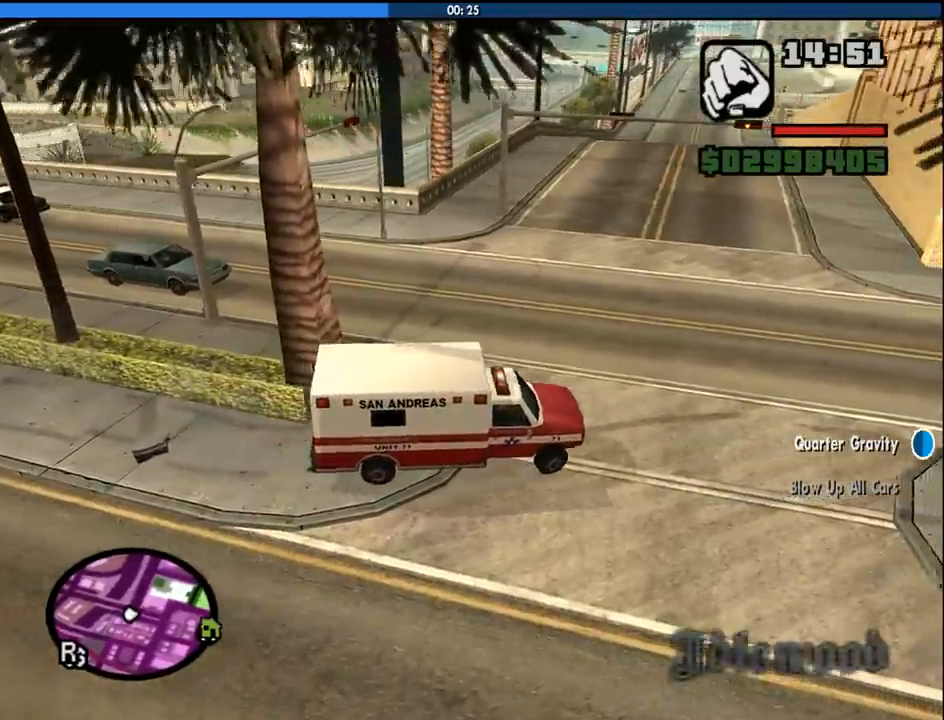
{"keys": ["a"], "mouse": [], "events": [[233, "w", "up"]]}
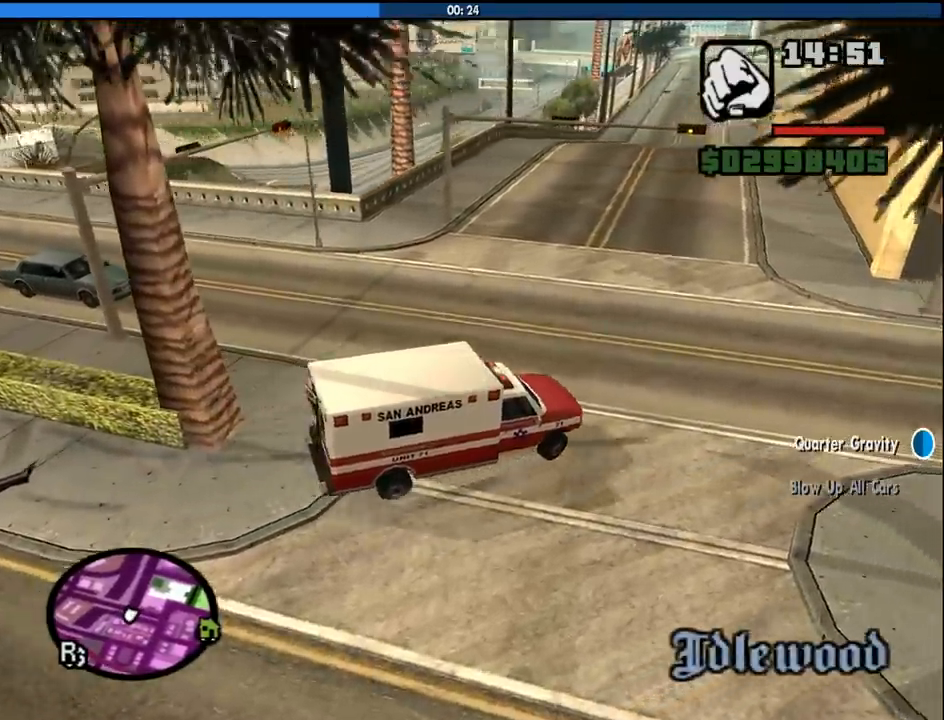
{"keys": ["a"], "mouse": [], "events": [[66, "w", "down"], [250, "w", "up"], [450, "w", "down"], [483, "w", "up"]]}
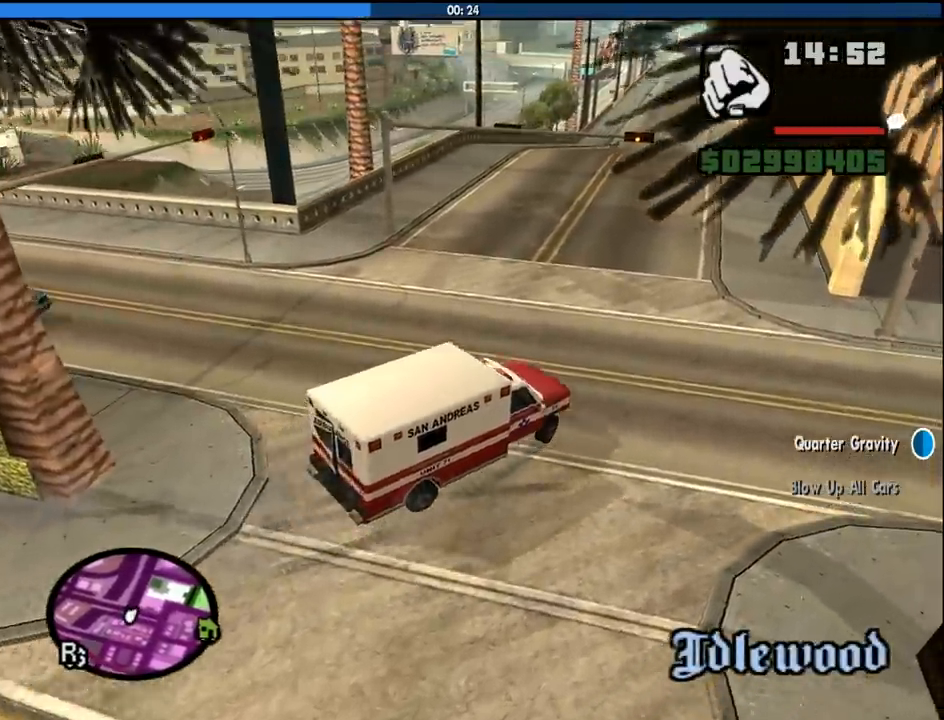
{"keys": ["a"], "mouse": [], "events": [[183, "w", "down"], [266, "w", "up"]]}
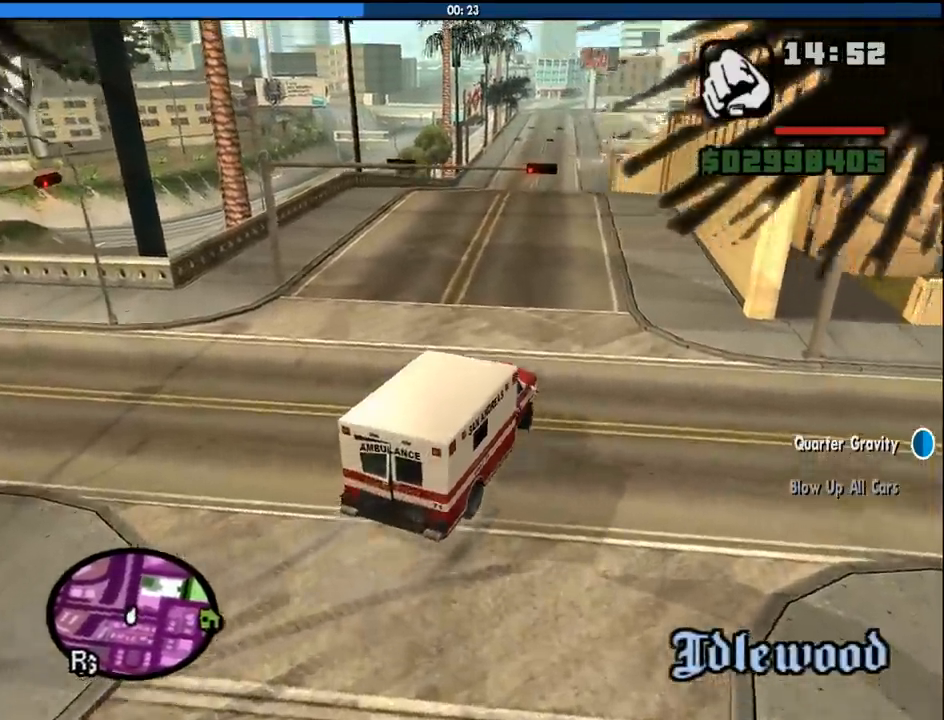
{"keys": ["a", "space"], "mouse": [], "events": [[233, "space", "down"]]}
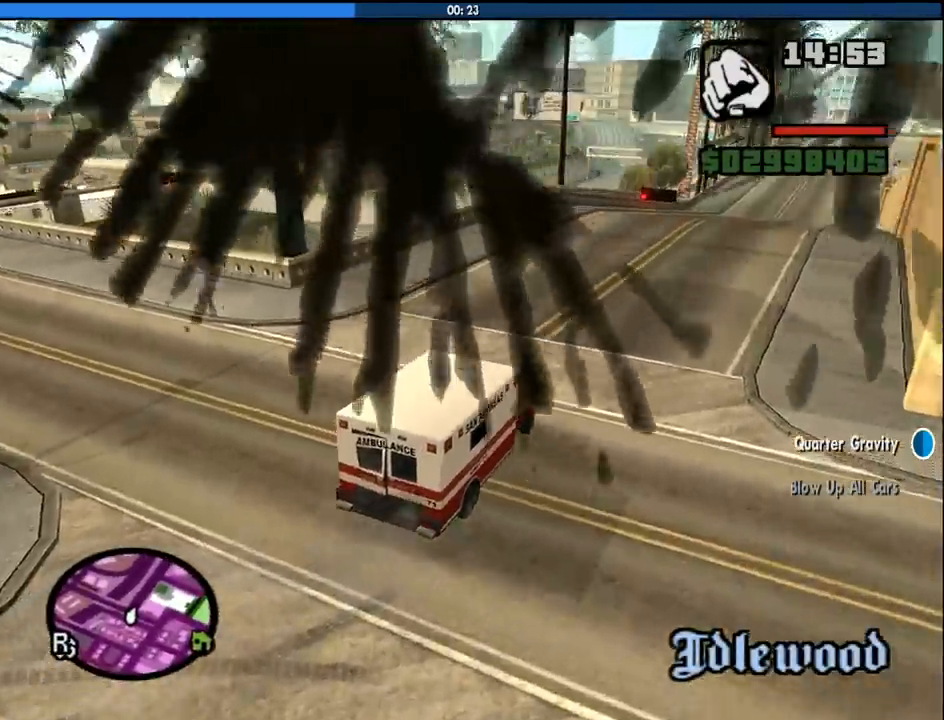
{"keys": ["a", "w"], "mouse": [], "events": [[16, "space", "up"], [250, "w", "down"]]}